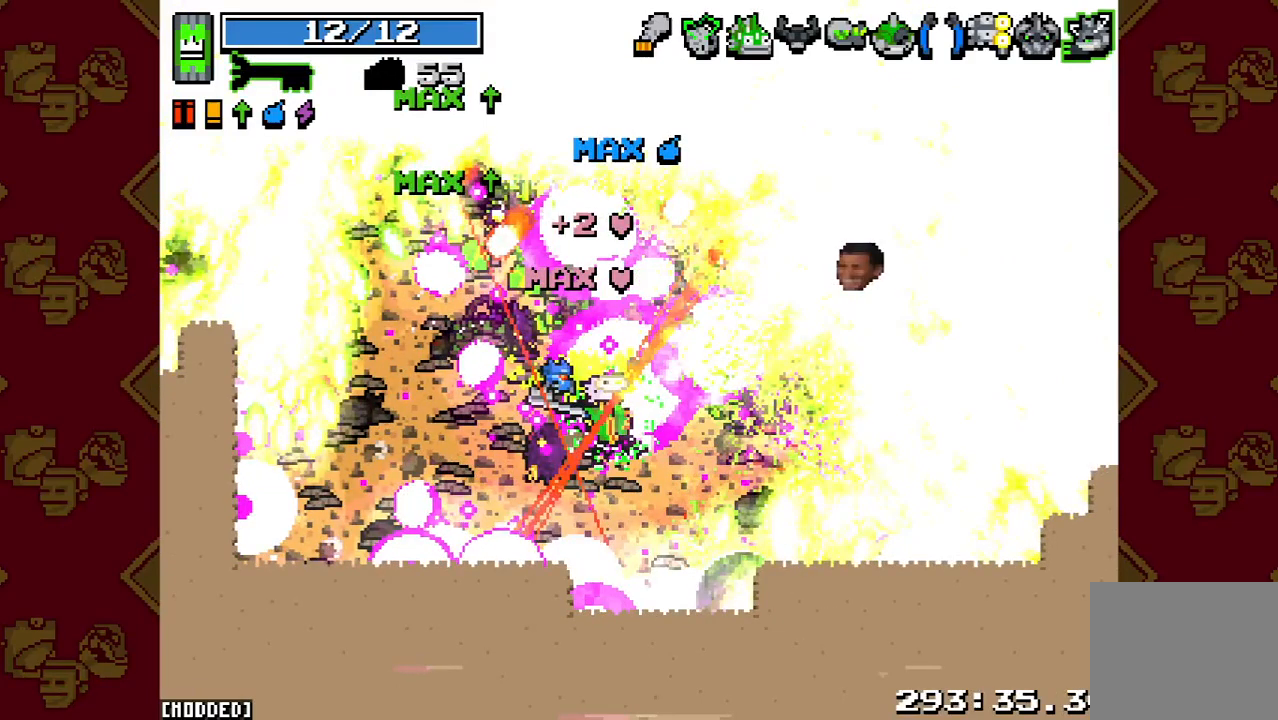
Gameplay with a controller (PlayStation layout); each line is a JSON object with the inputs held at the frame after it. "button_events" lists button changes between this image and that frame as [ms after this image, input, new state], when the widget could be followed in between (sticks are given only as held states). Not read: L3 R3 left_stick right_stick.
{"buttons": [], "button_events": [[233, "R2", "up"]]}
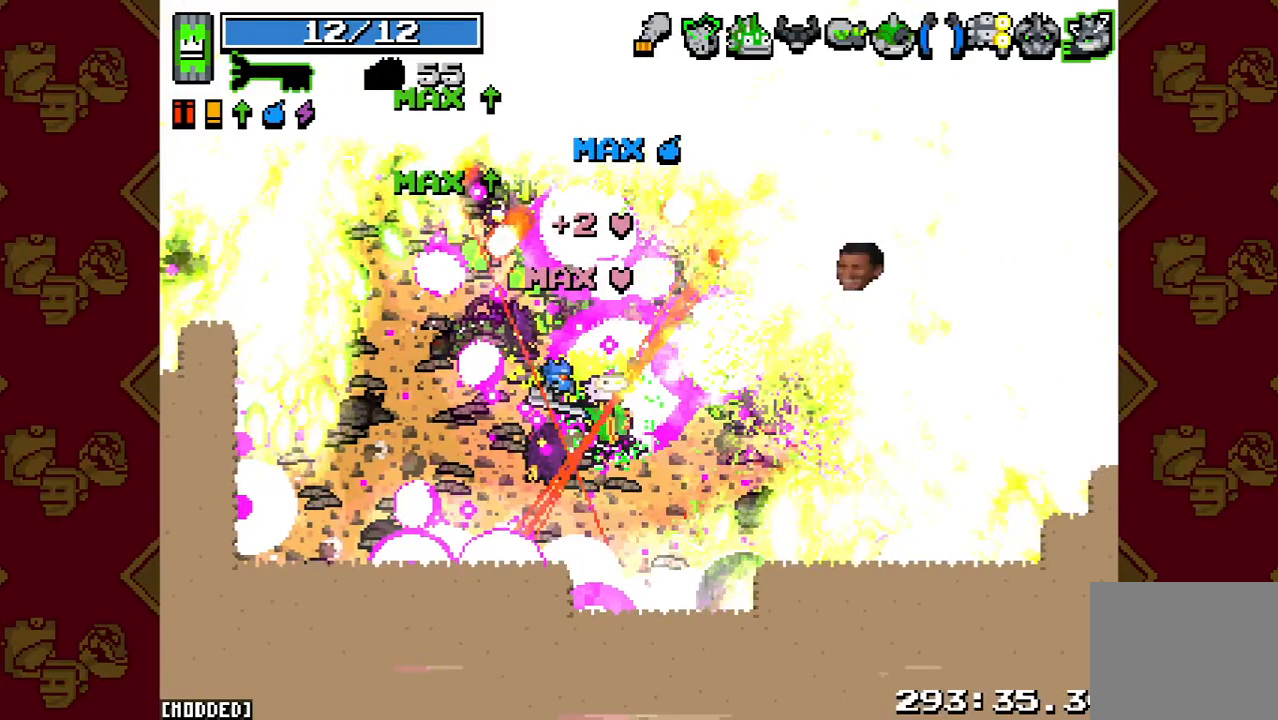
{"buttons": [], "button_events": []}
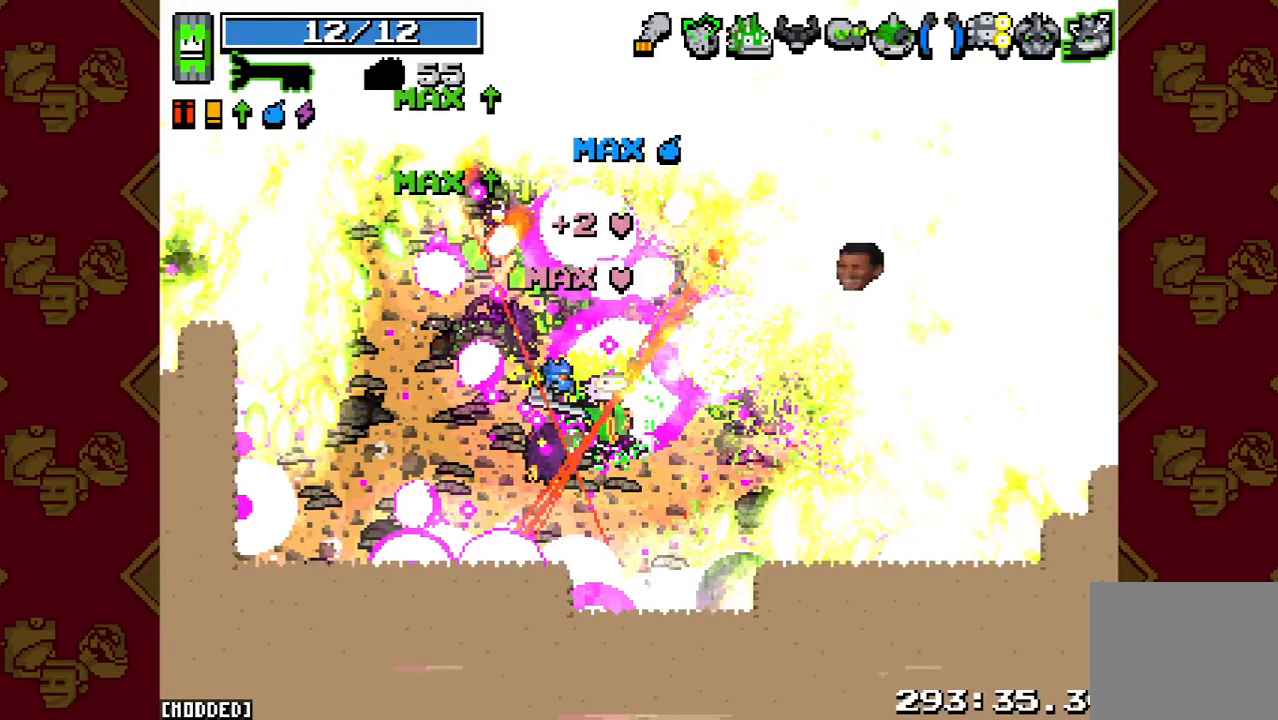
{"buttons": [], "button_events": []}
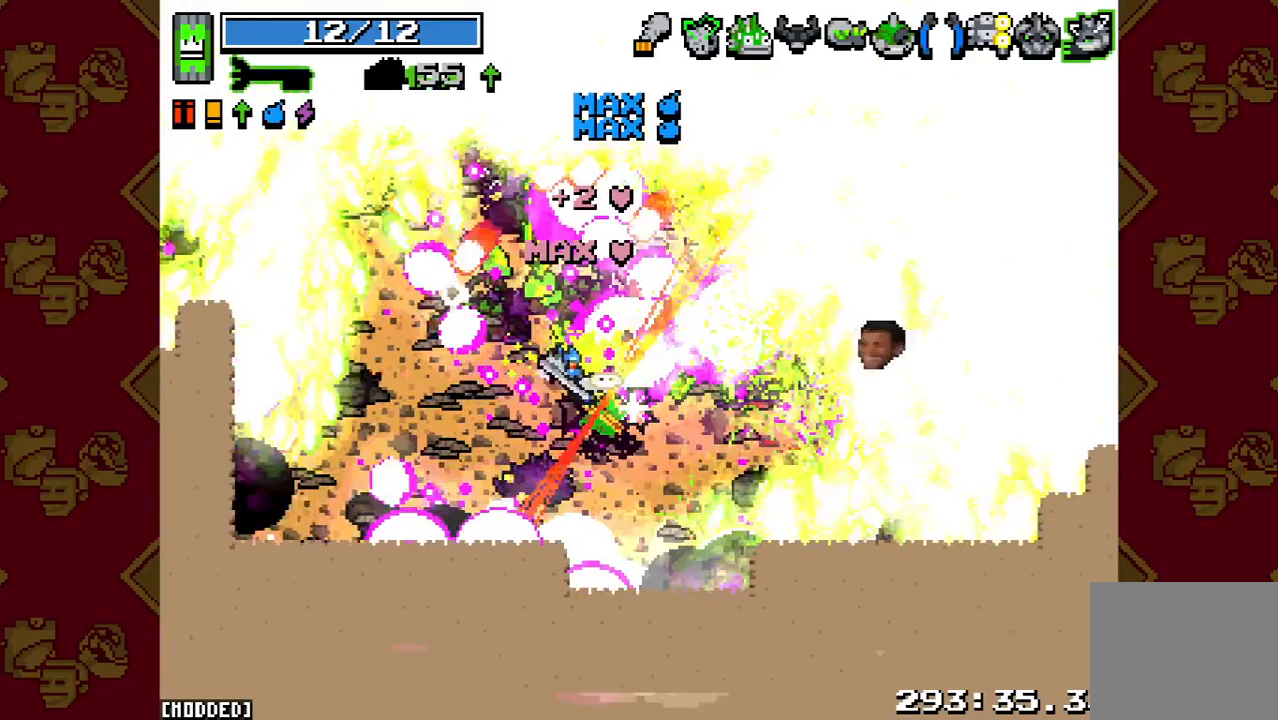
{"buttons": [], "button_events": []}
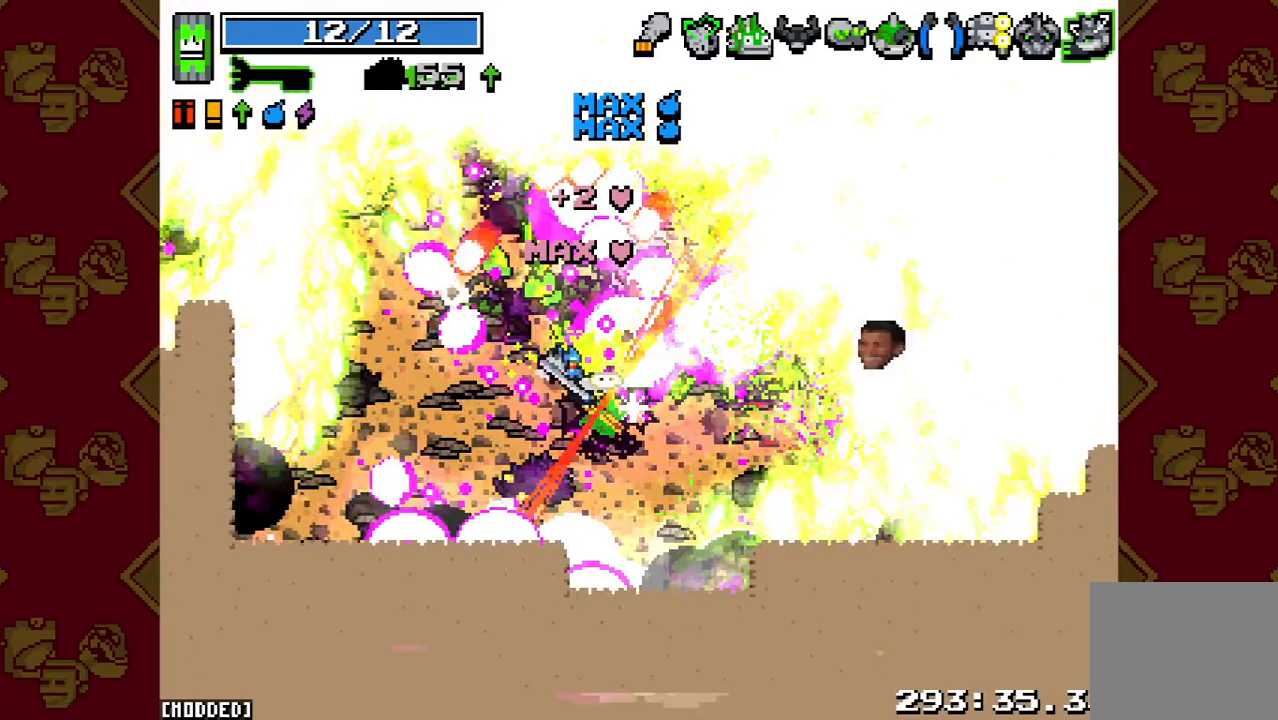
{"buttons": [], "button_events": []}
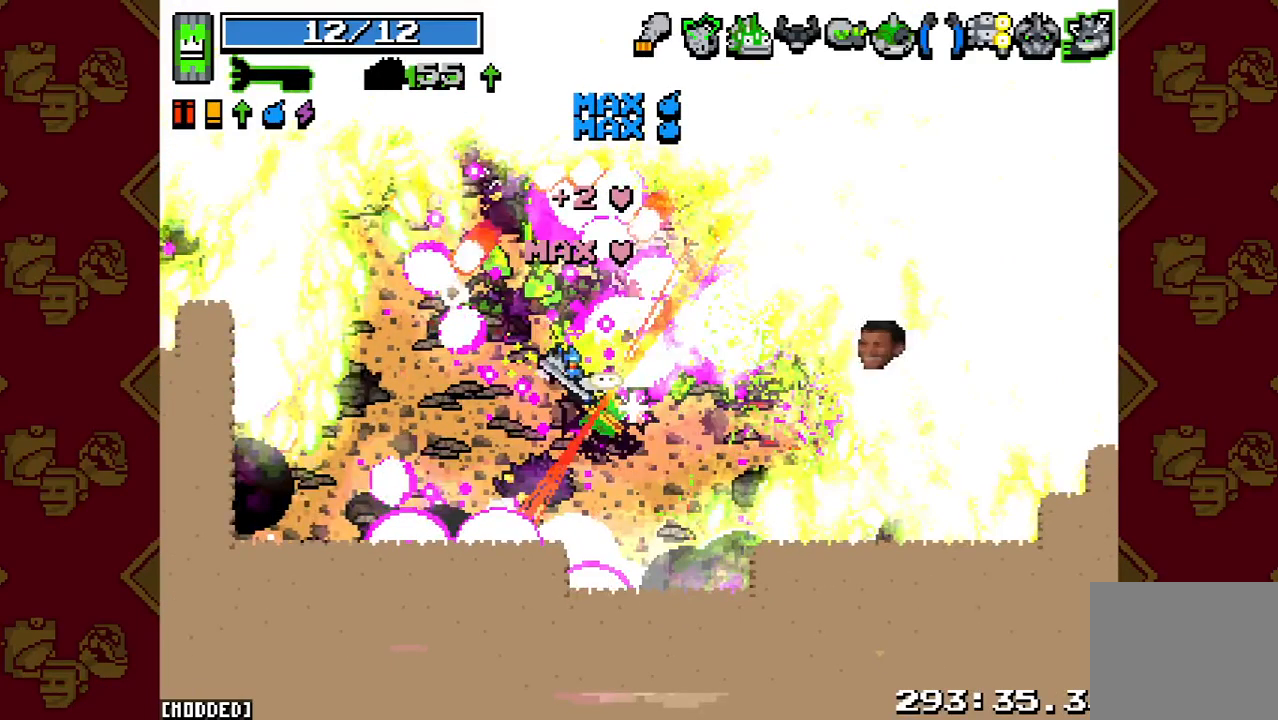
{"buttons": ["R2"], "button_events": [[233, "R2", "down"]]}
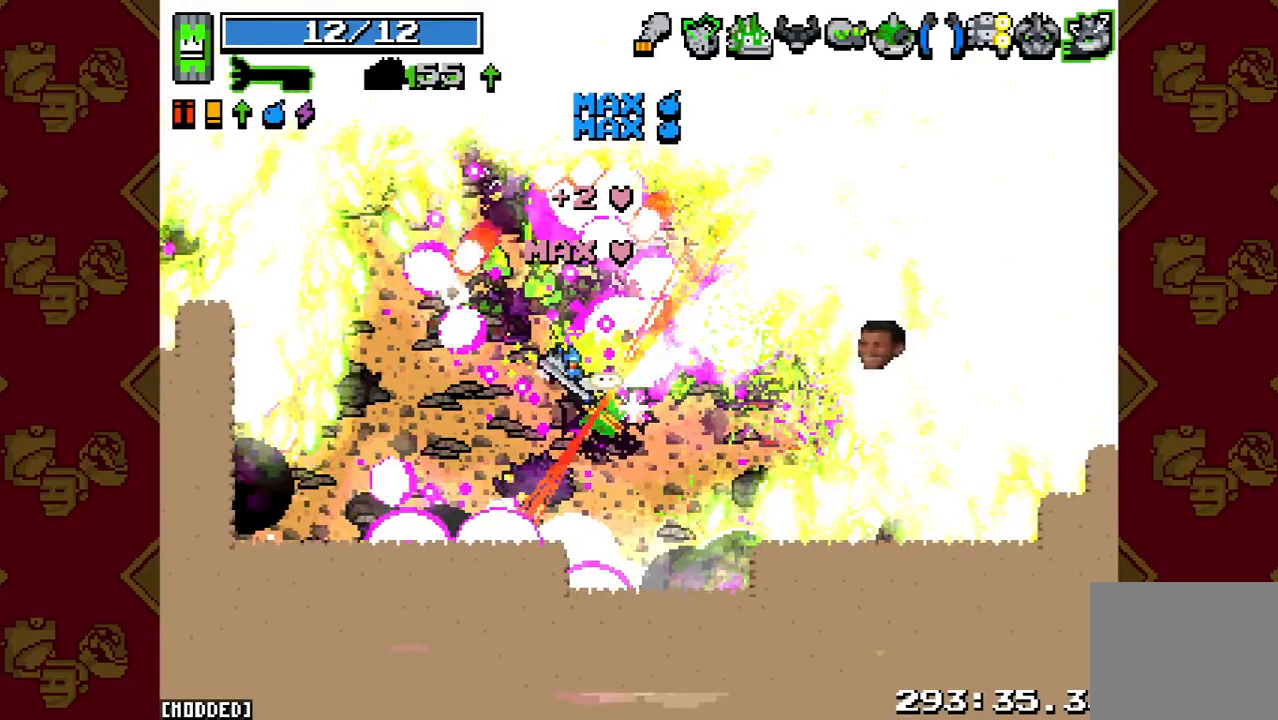
{"buttons": ["R2"], "button_events": []}
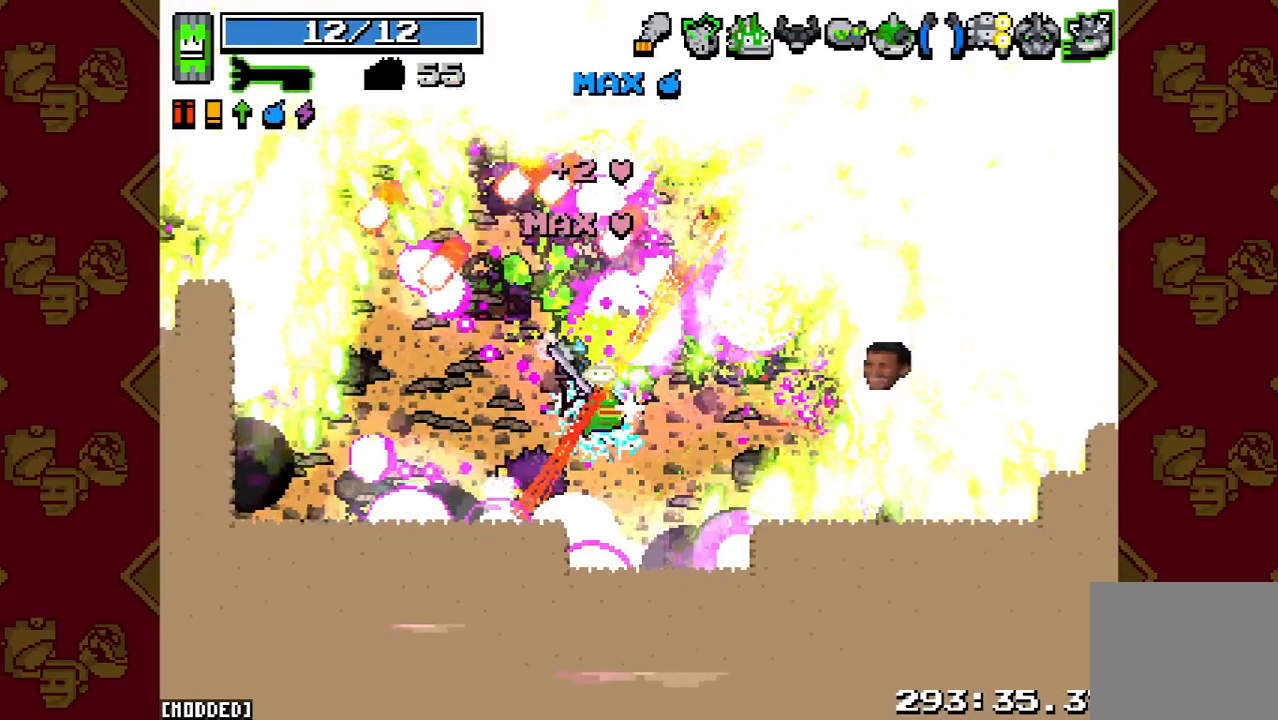
{"buttons": [], "button_events": [[233, "R2", "up"]]}
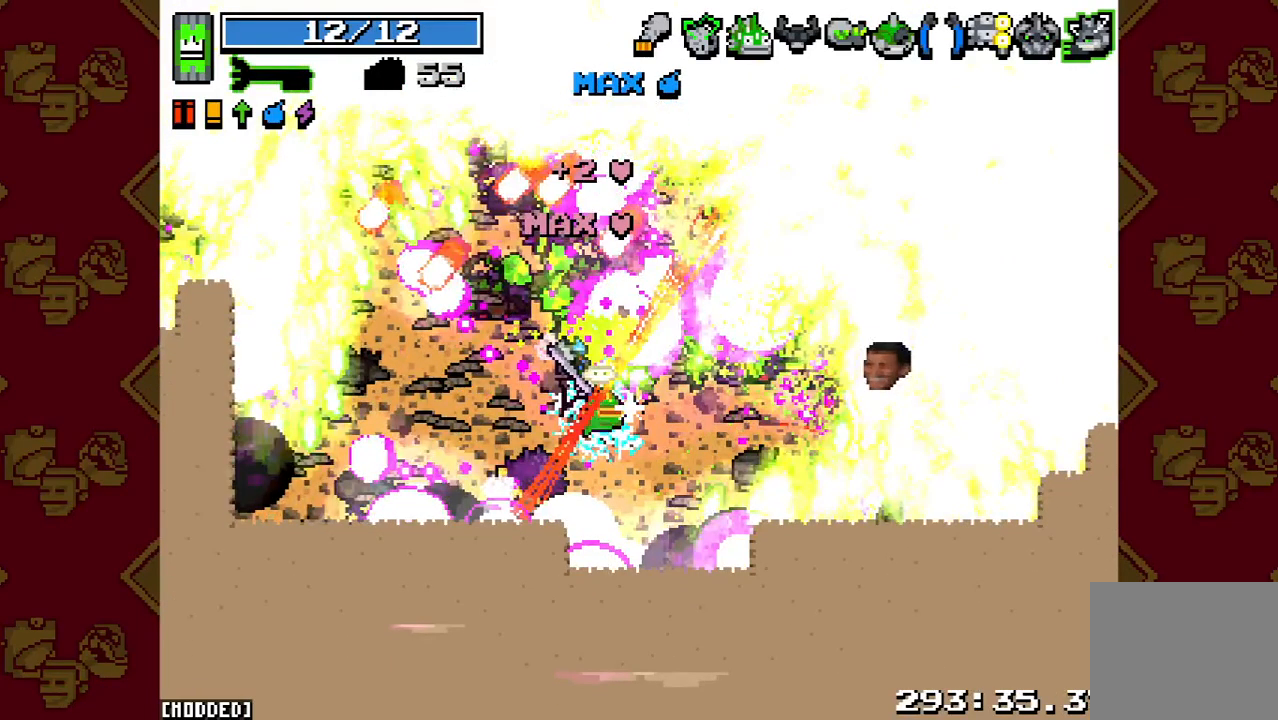
{"buttons": [], "button_events": []}
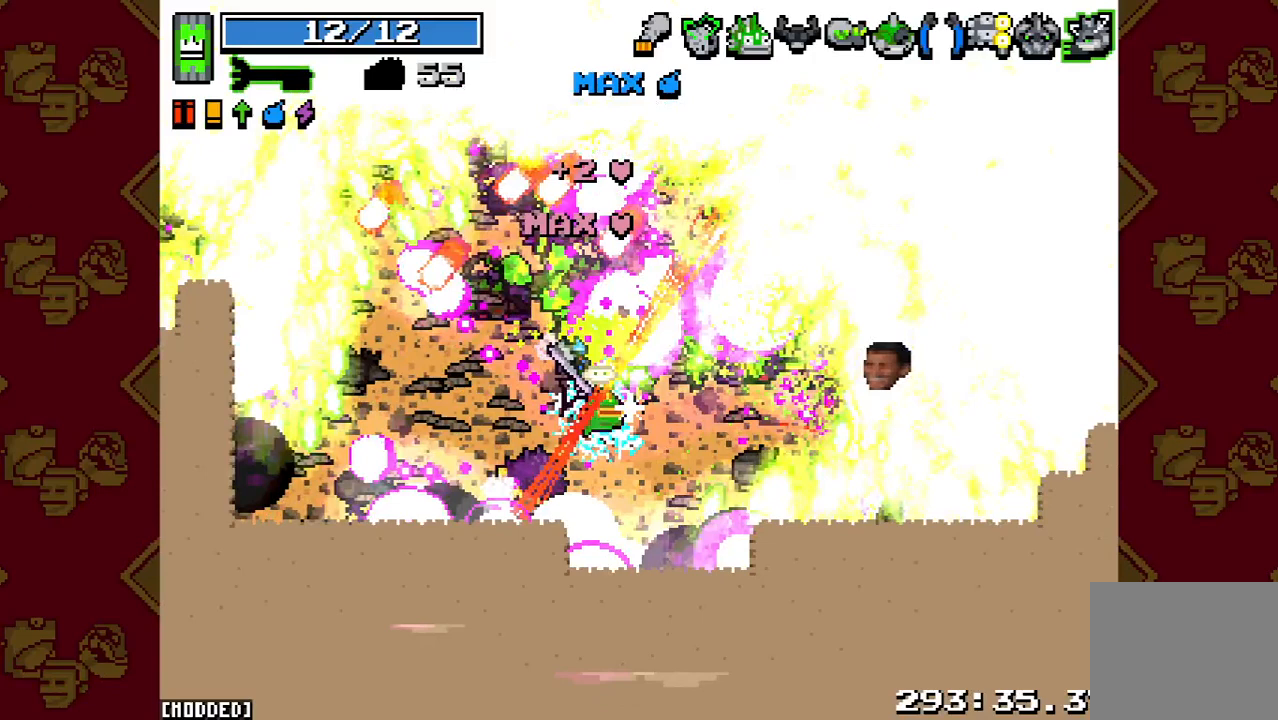
{"buttons": [], "button_events": []}
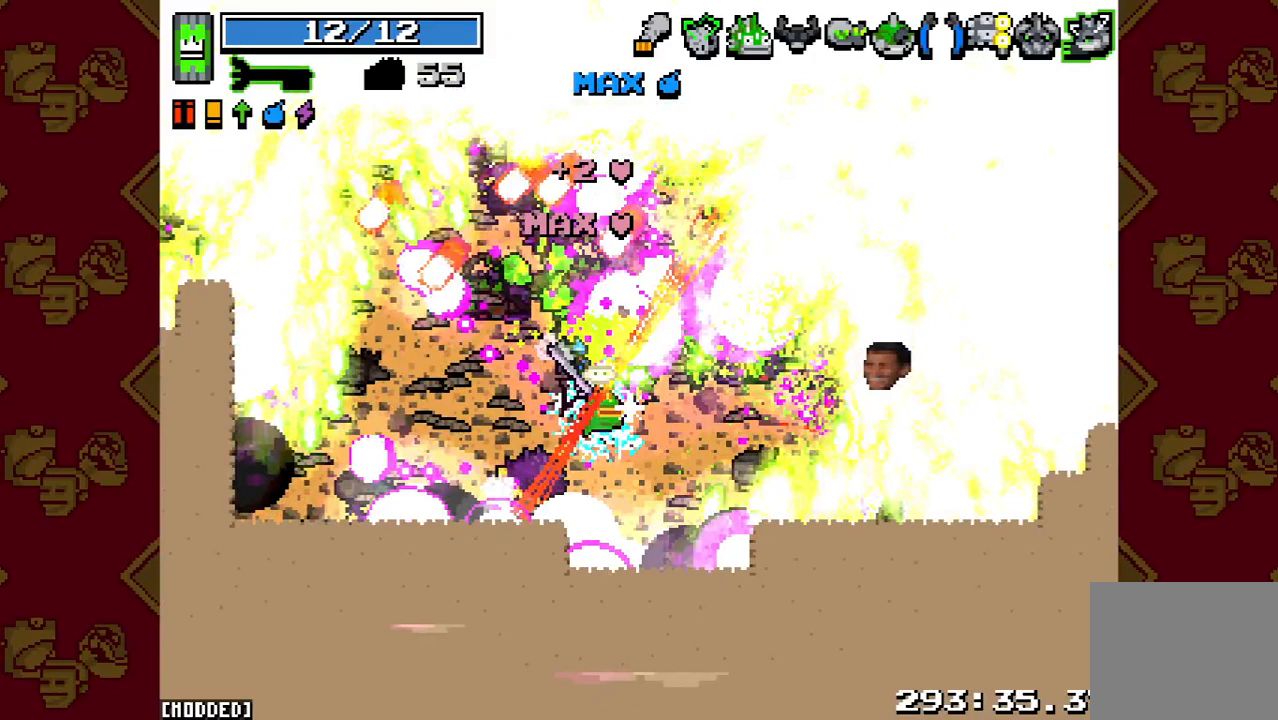
{"buttons": ["L1"], "button_events": [[433, "L1", "down"]]}
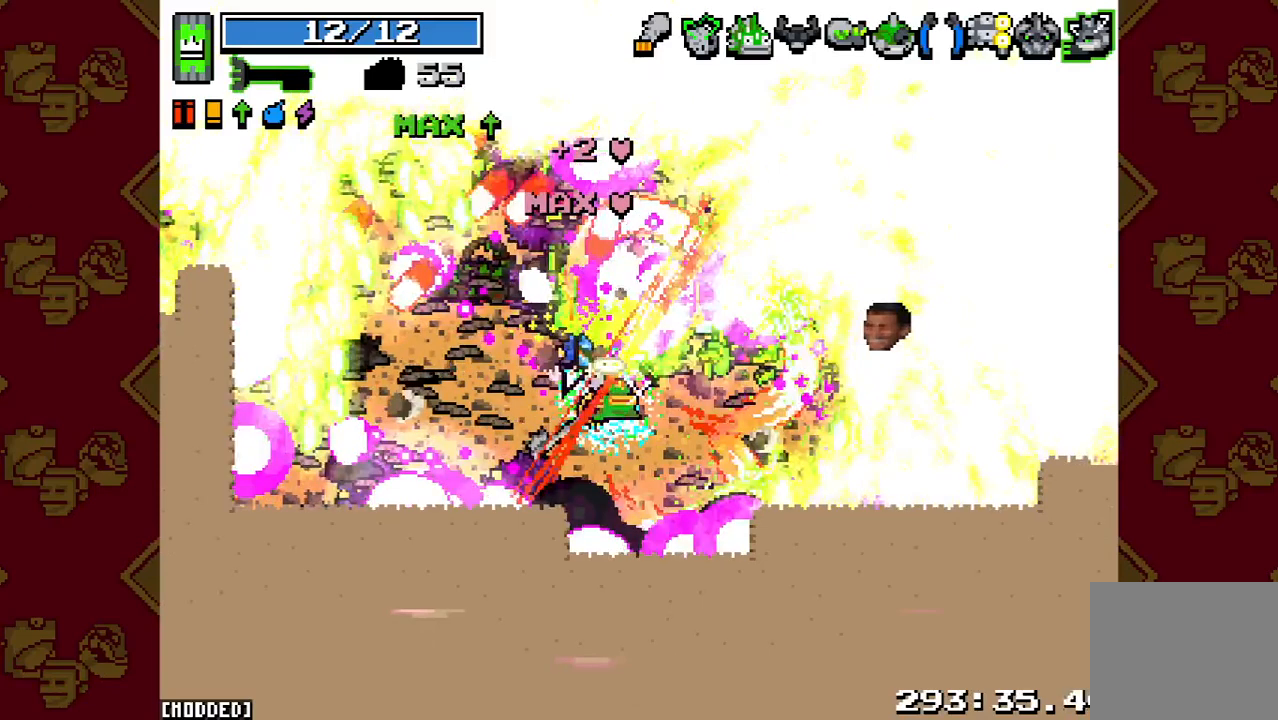
{"buttons": ["L1"], "button_events": []}
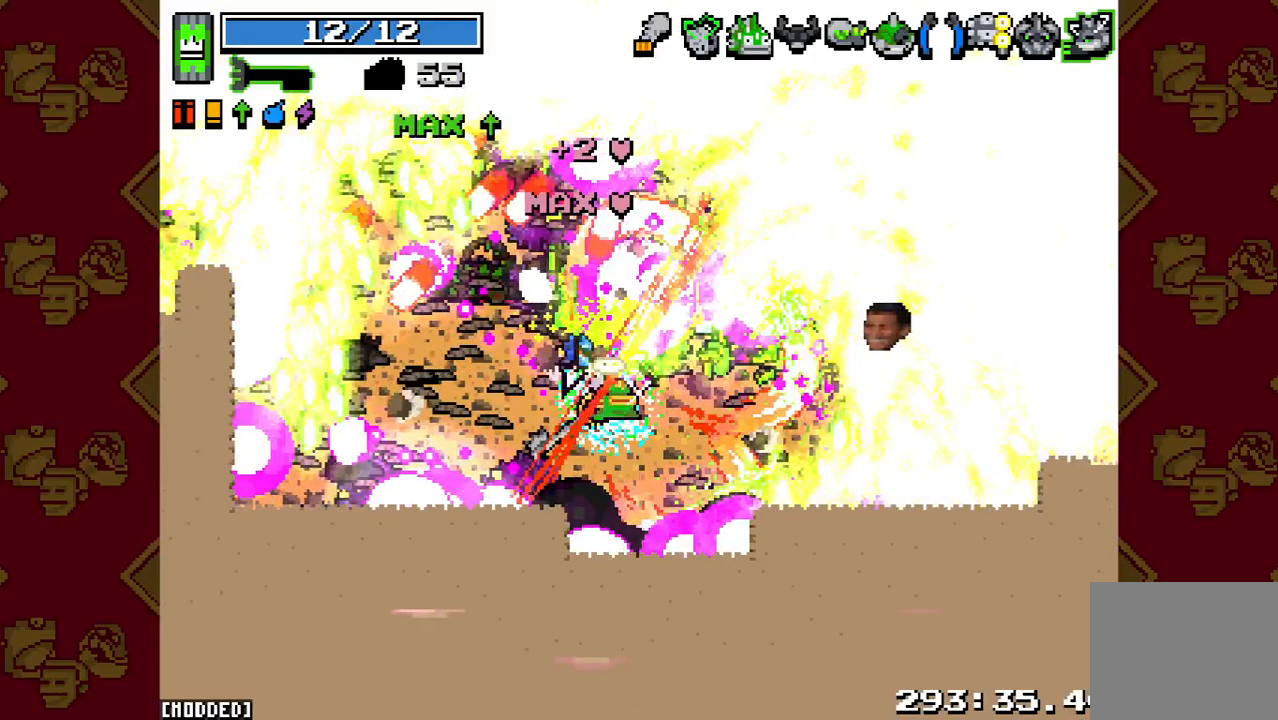
{"buttons": ["L1"], "button_events": []}
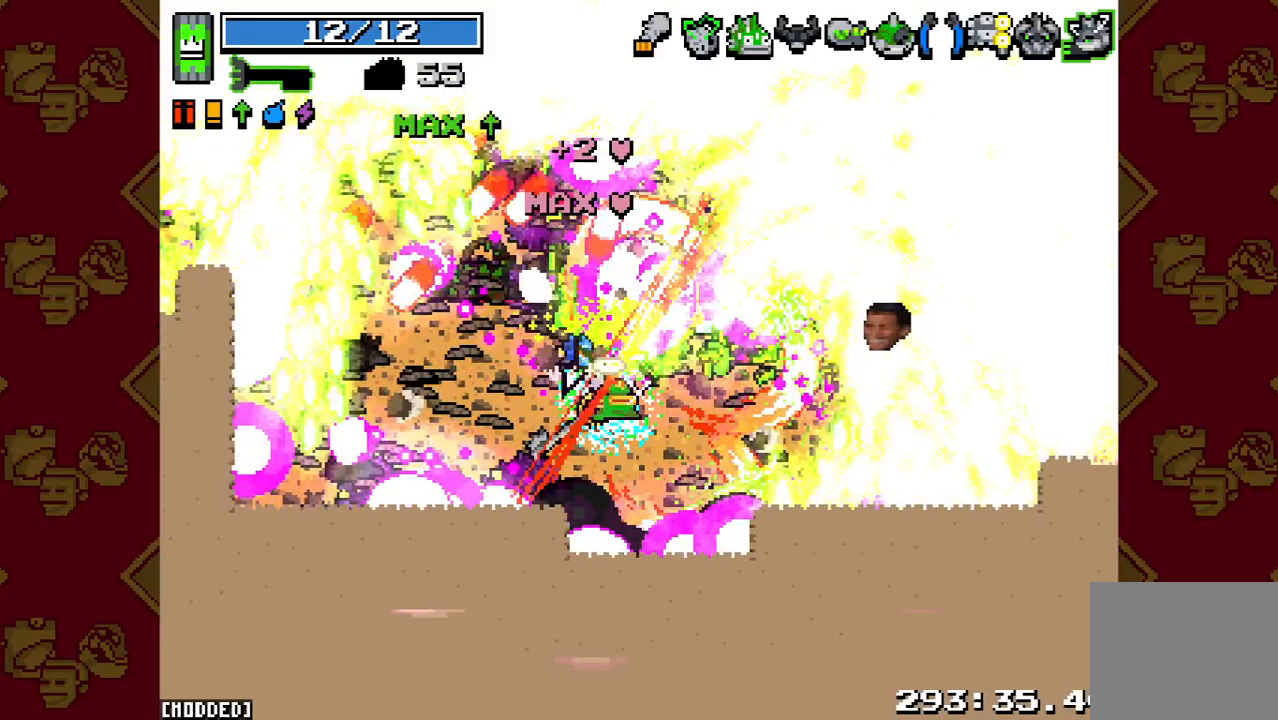
{"buttons": ["L1"], "button_events": []}
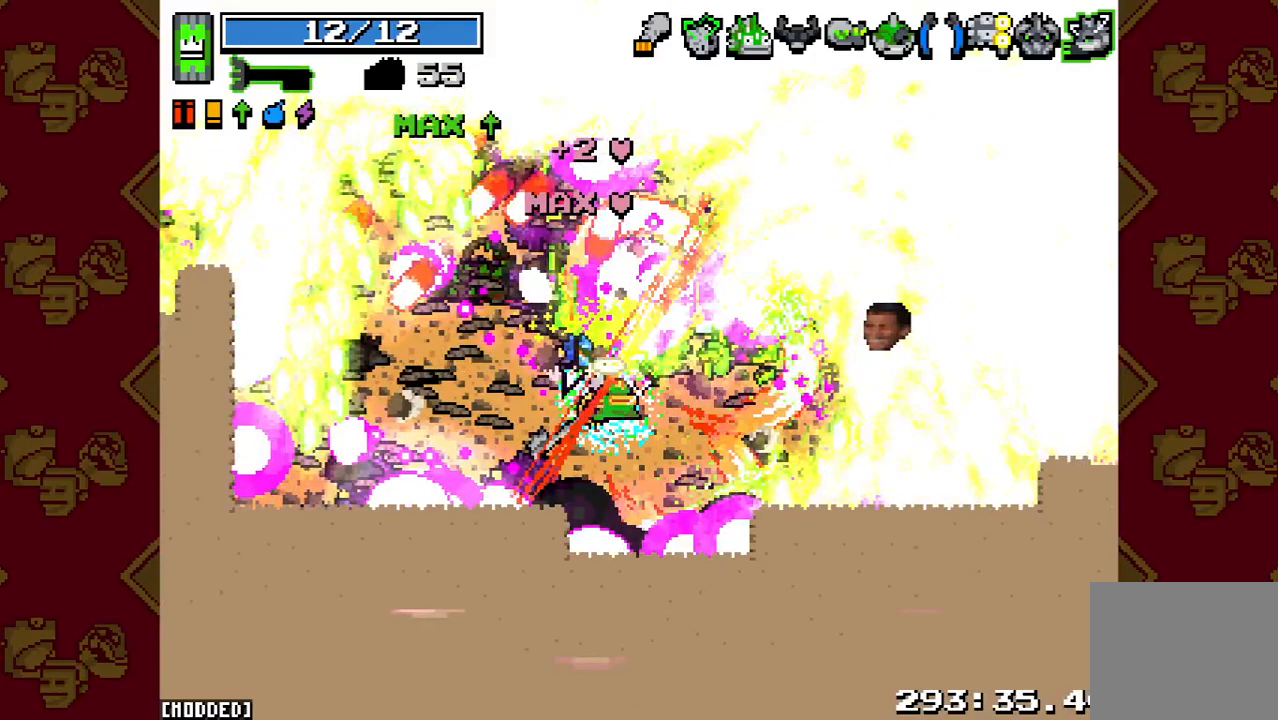
{"buttons": ["L1"], "button_events": []}
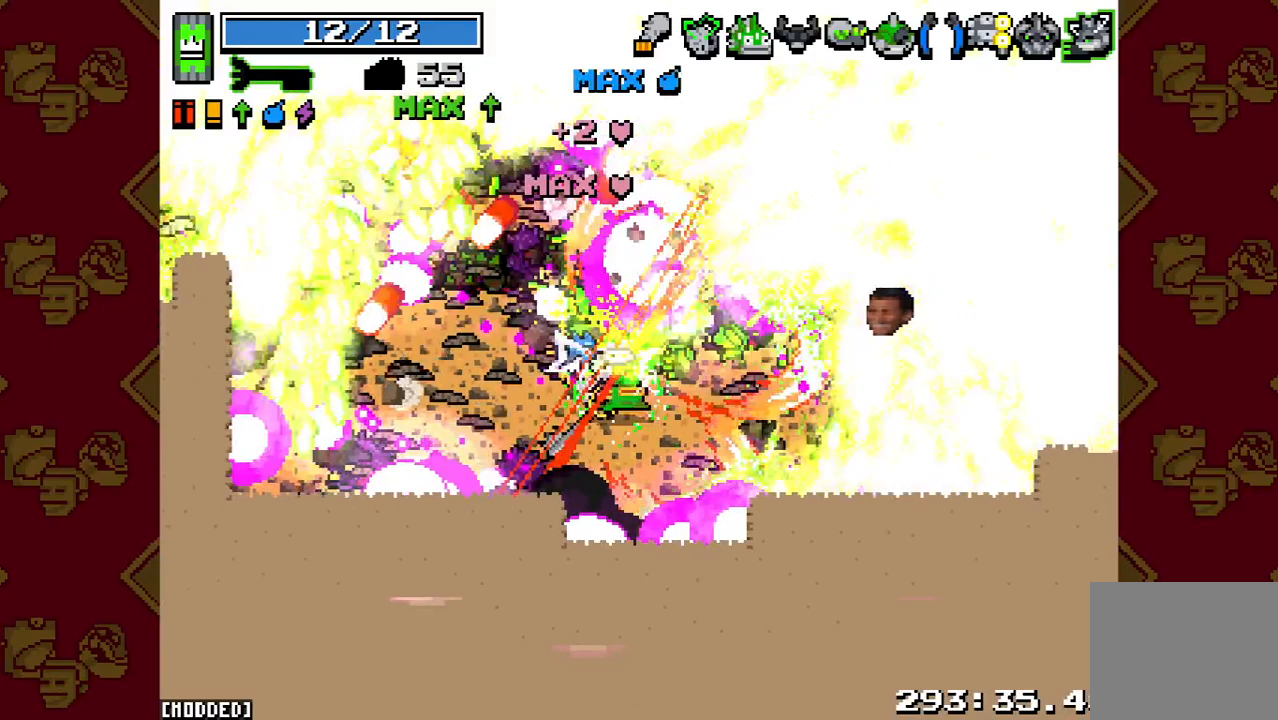
{"buttons": ["R2"], "button_events": [[200, "L1", "up"], [400, "R2", "down"]]}
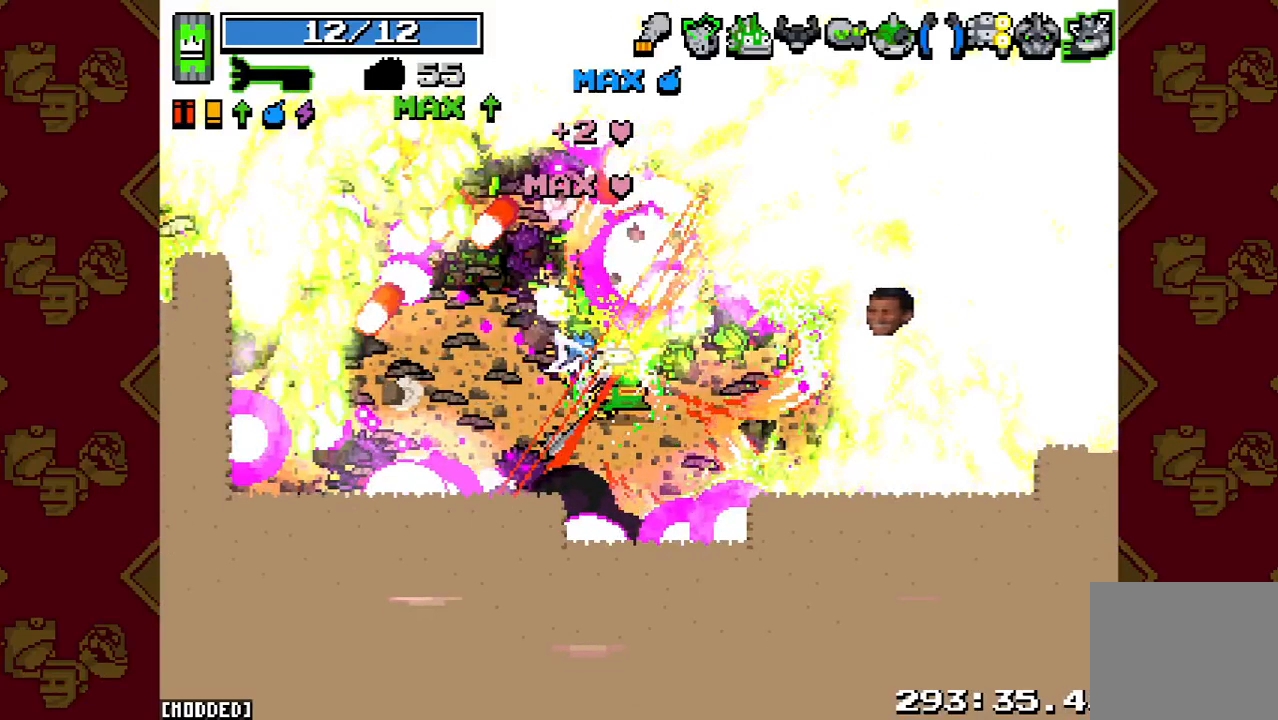
{"buttons": ["R2"], "button_events": []}
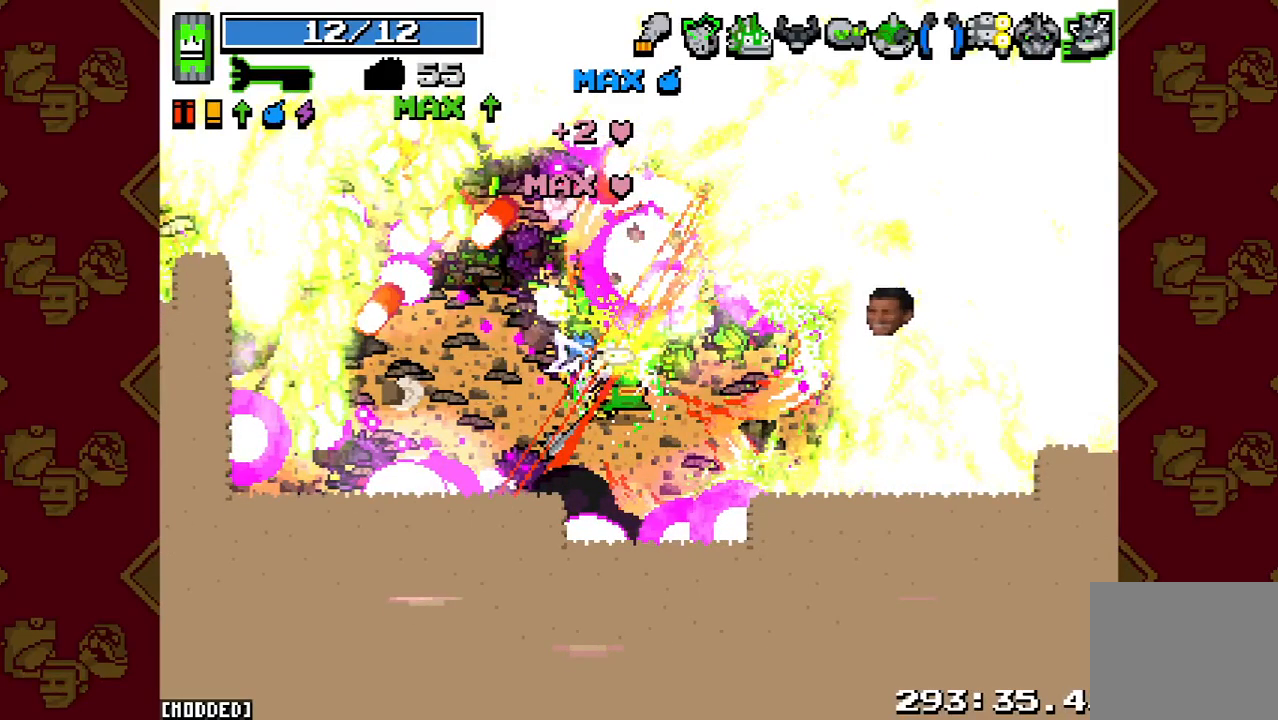
{"buttons": ["R2"], "button_events": []}
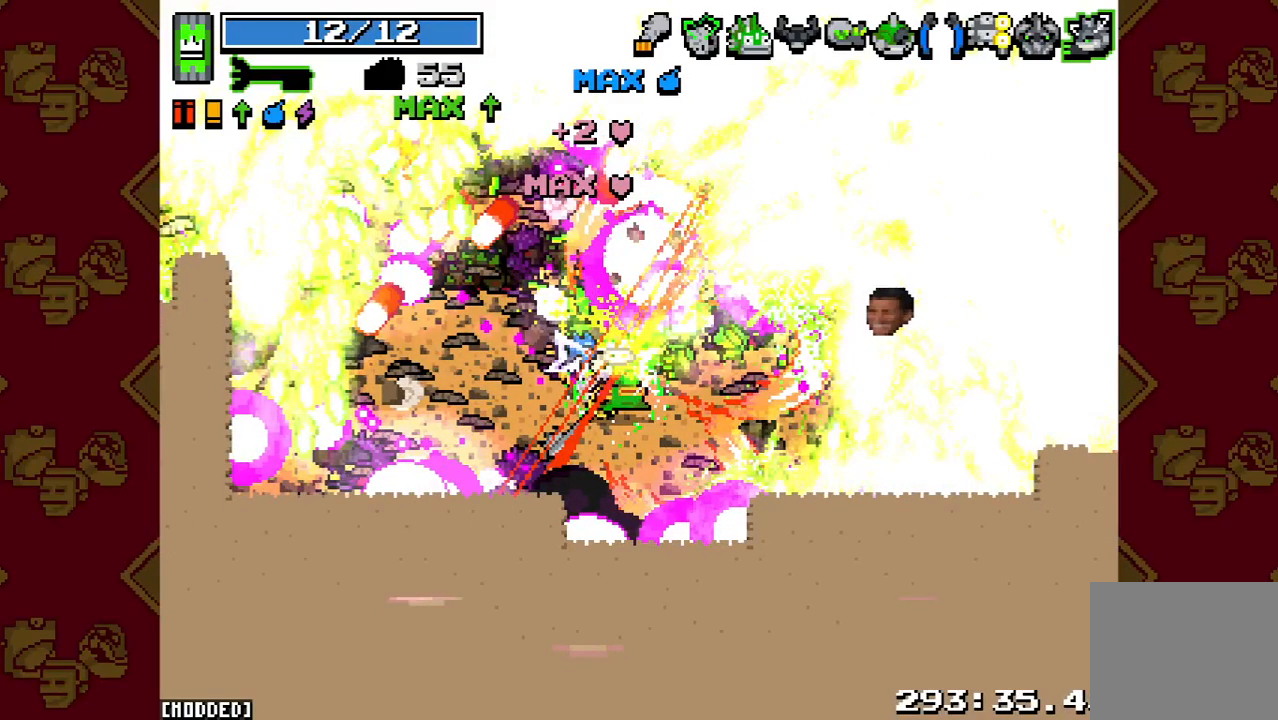
{"buttons": ["R2"], "button_events": []}
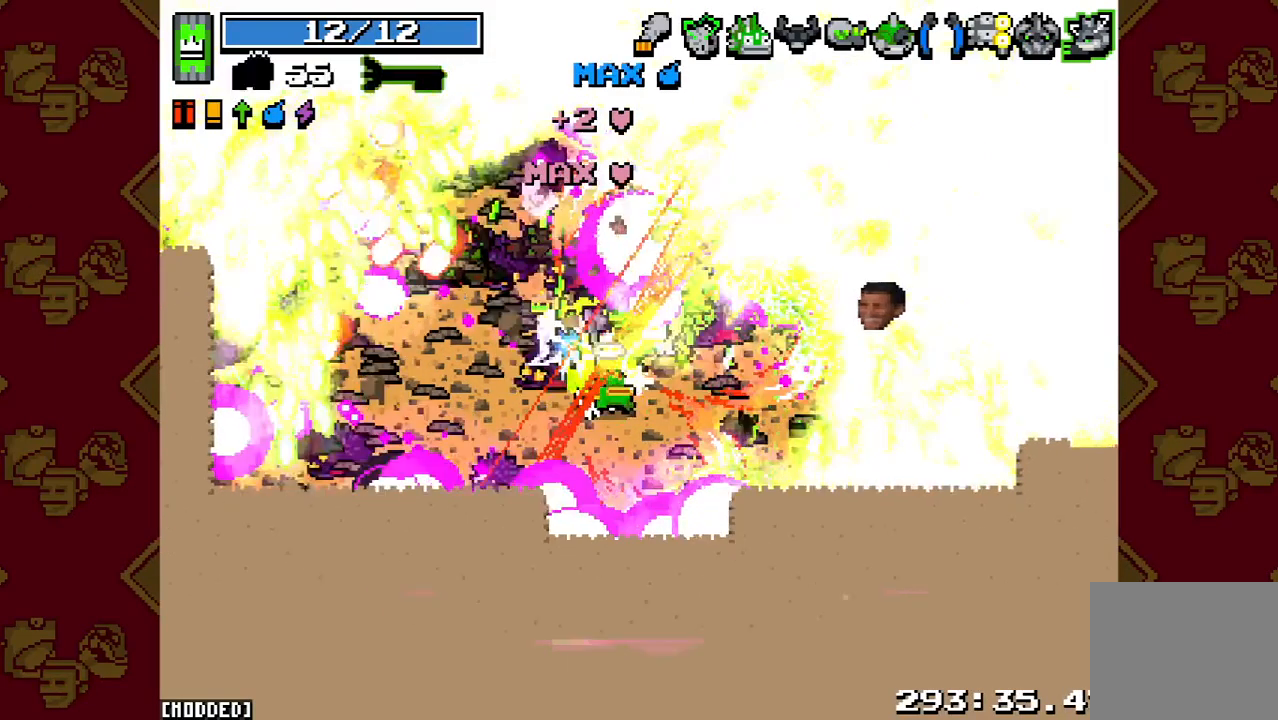
{"buttons": ["R2"], "button_events": []}
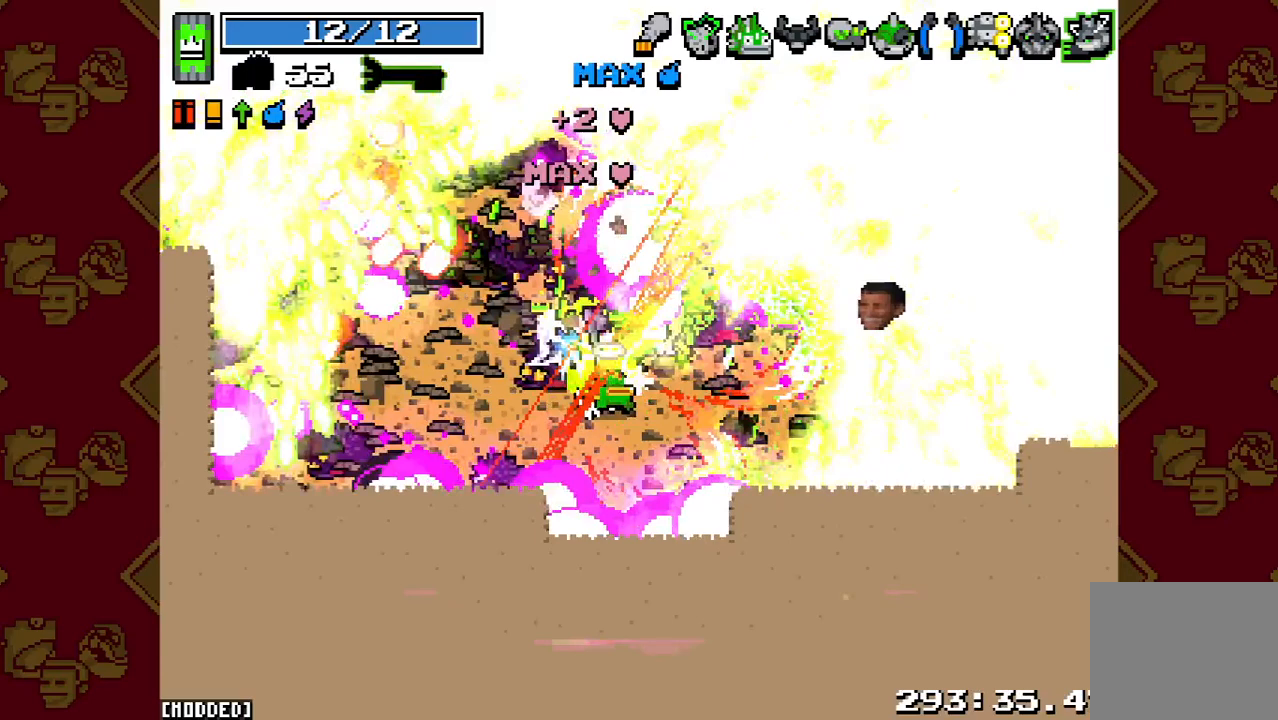
{"buttons": ["L1"], "button_events": [[100, "R2", "up"], [133, "L1", "down"]]}
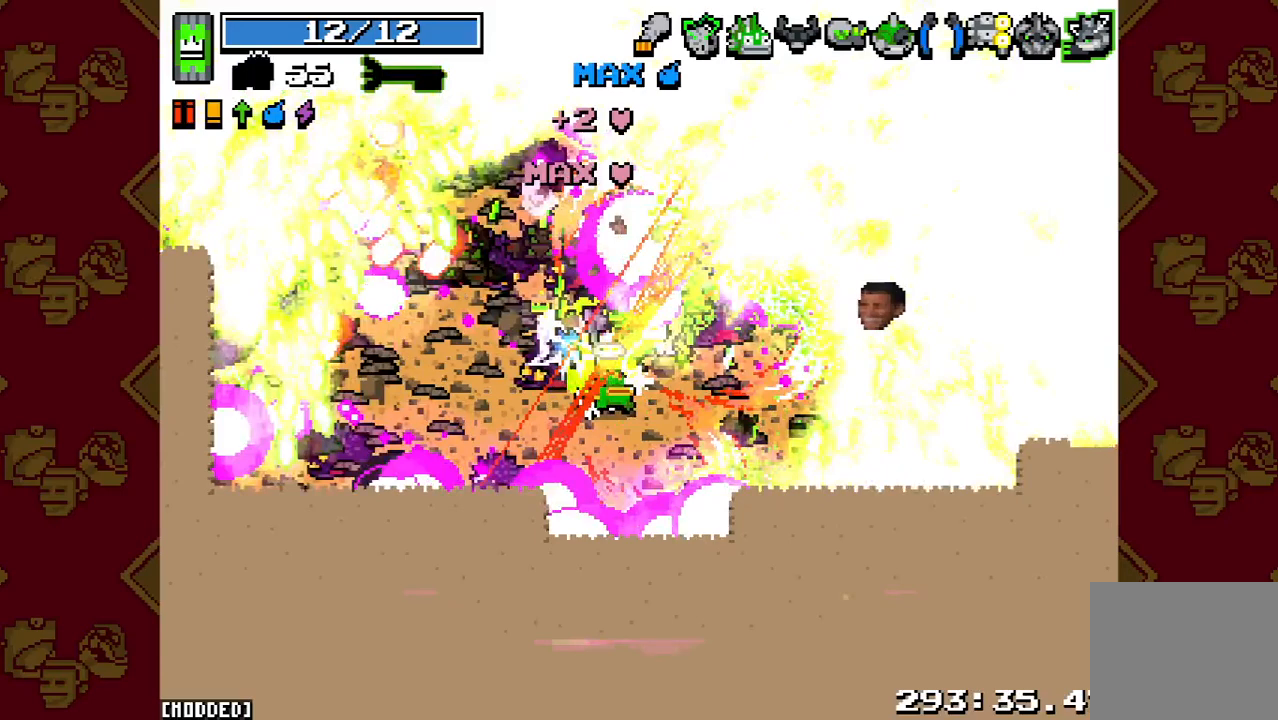
{"buttons": ["L1"], "button_events": []}
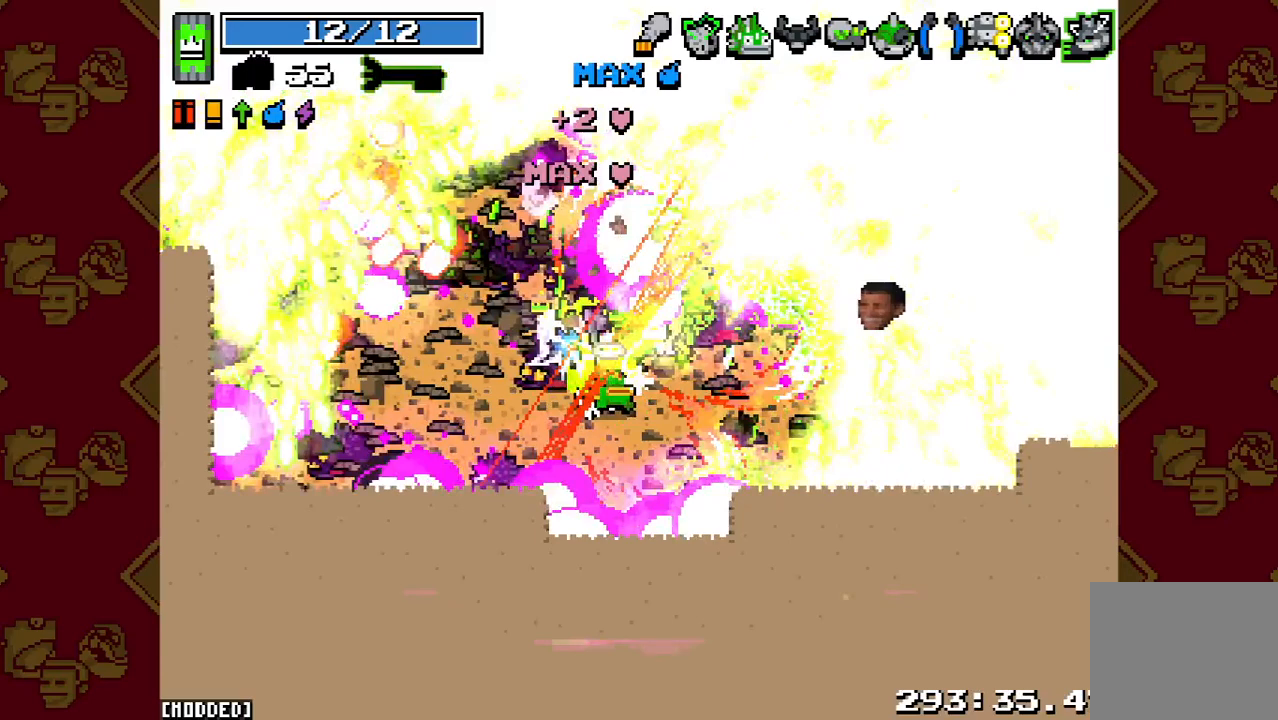
{"buttons": ["L1"], "button_events": []}
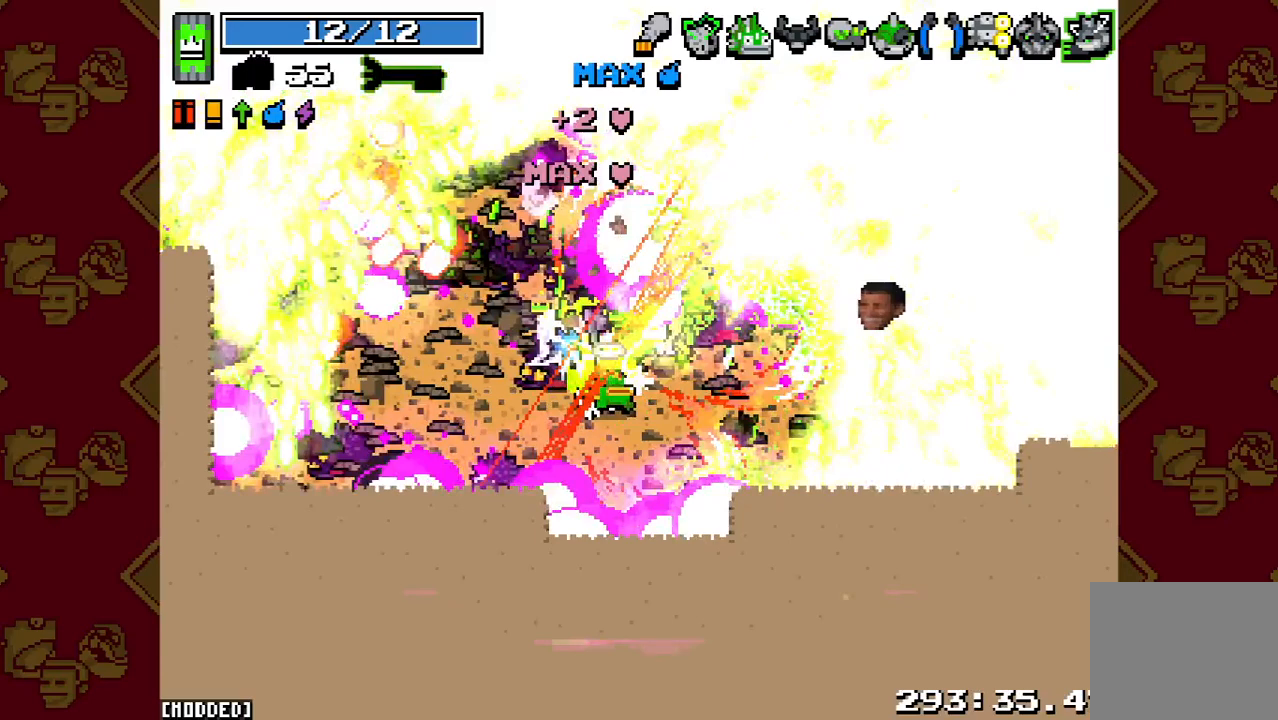
{"buttons": ["L1"], "button_events": []}
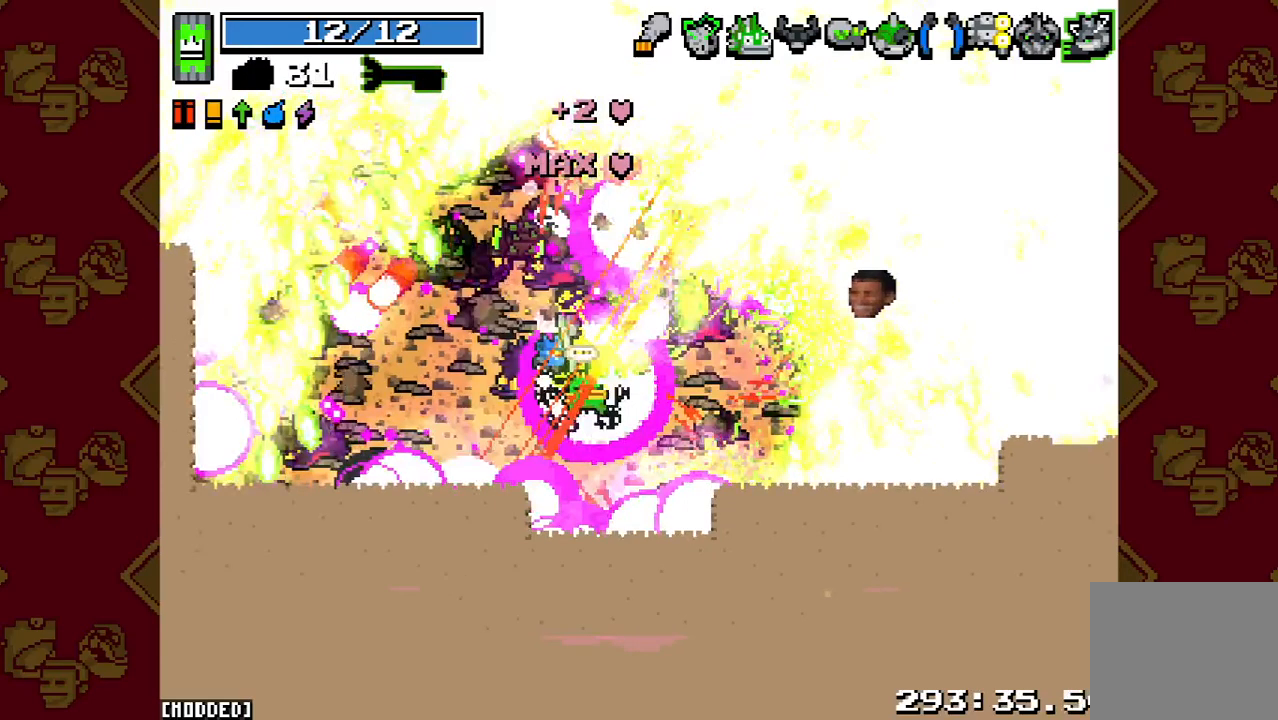
{"buttons": ["R2"], "button_events": [[33, "L1", "up"], [233, "R2", "down"]]}
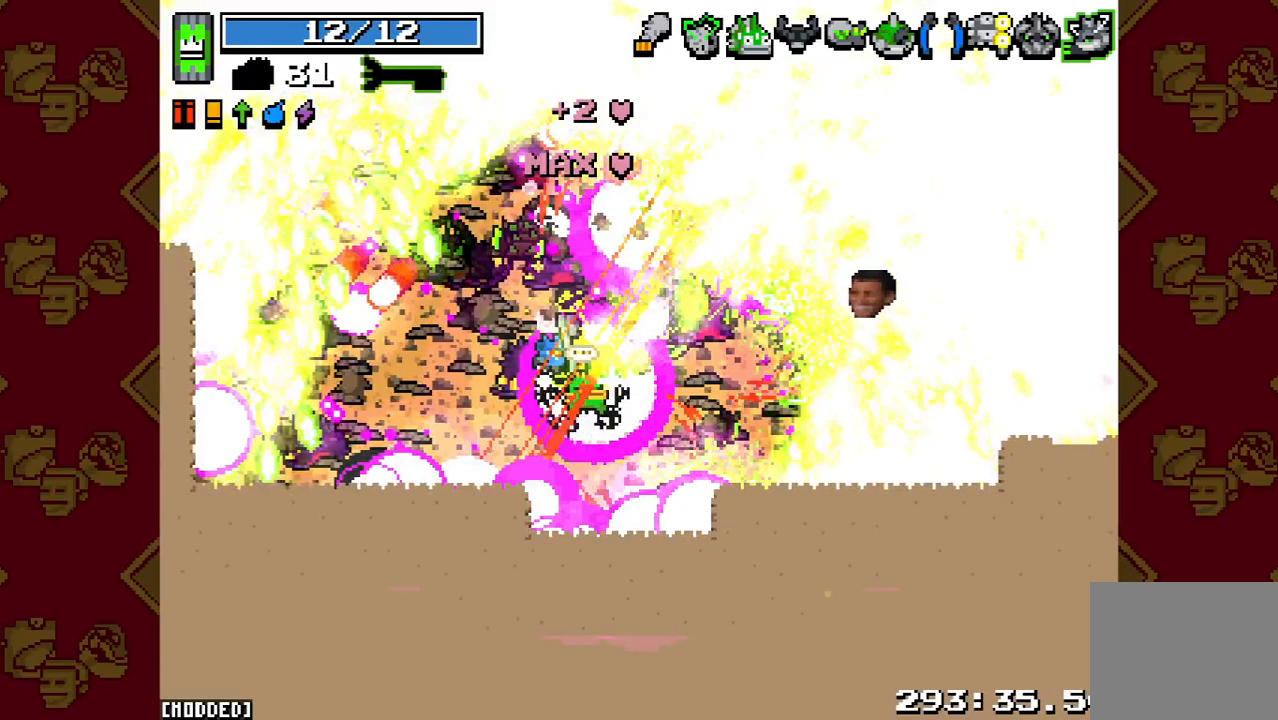
{"buttons": ["R2"], "button_events": []}
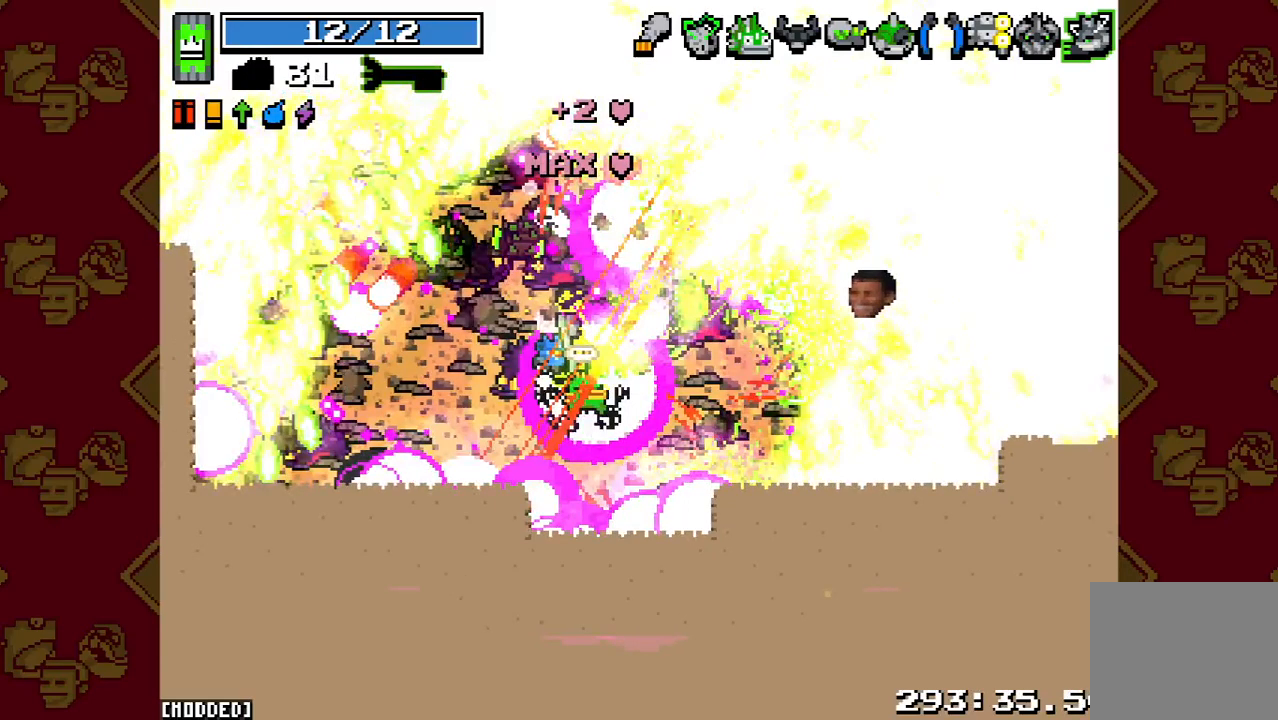
{"buttons": ["R2"], "button_events": []}
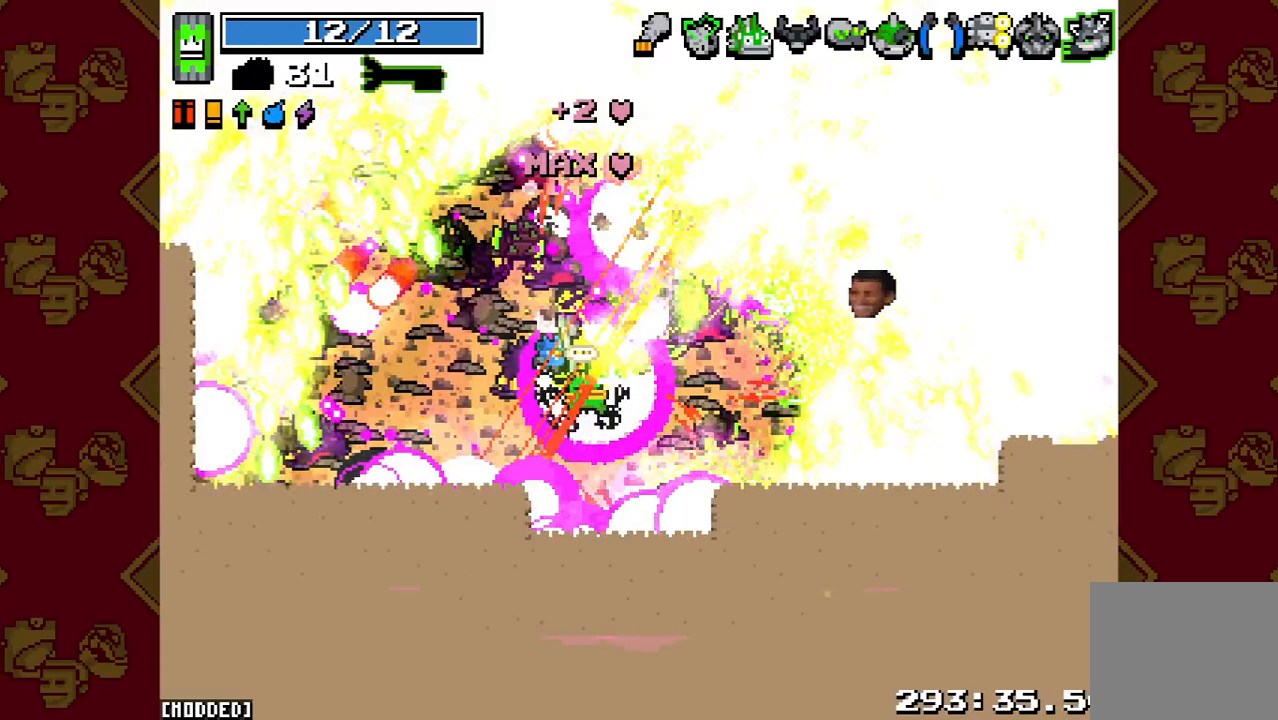
{"buttons": ["R2"], "button_events": []}
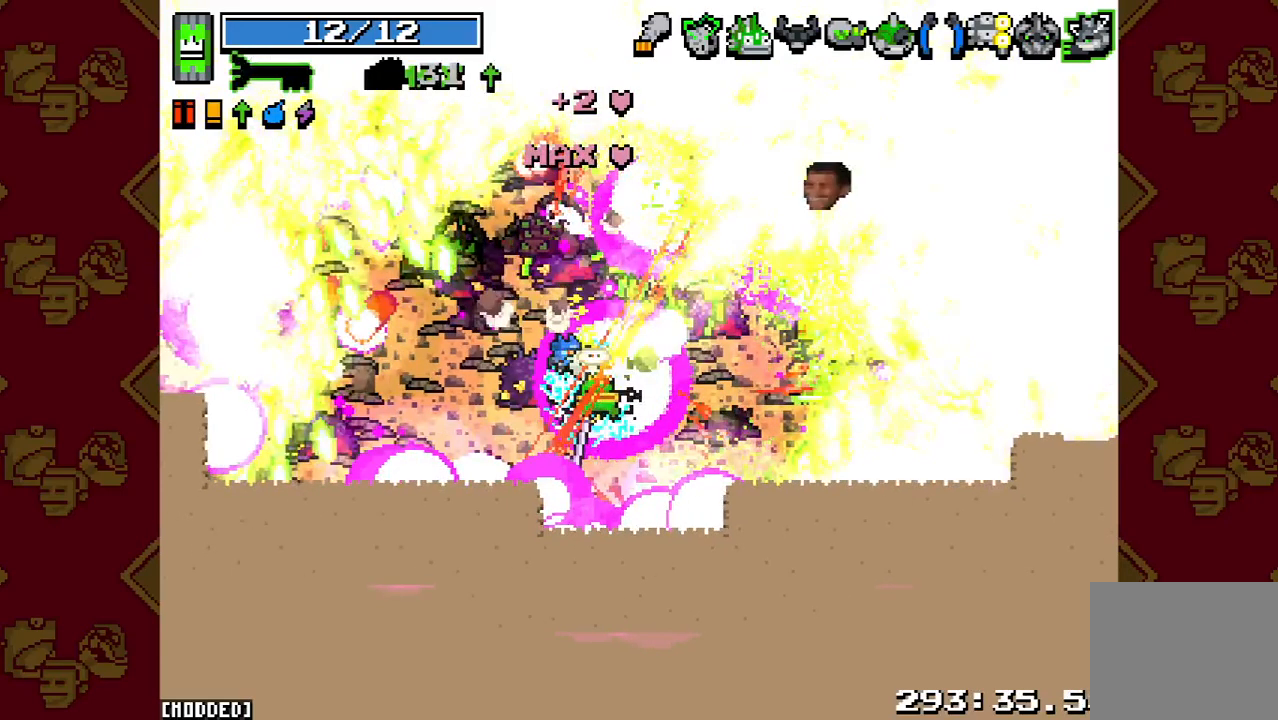
{"buttons": [], "button_events": [[233, "R2", "up"]]}
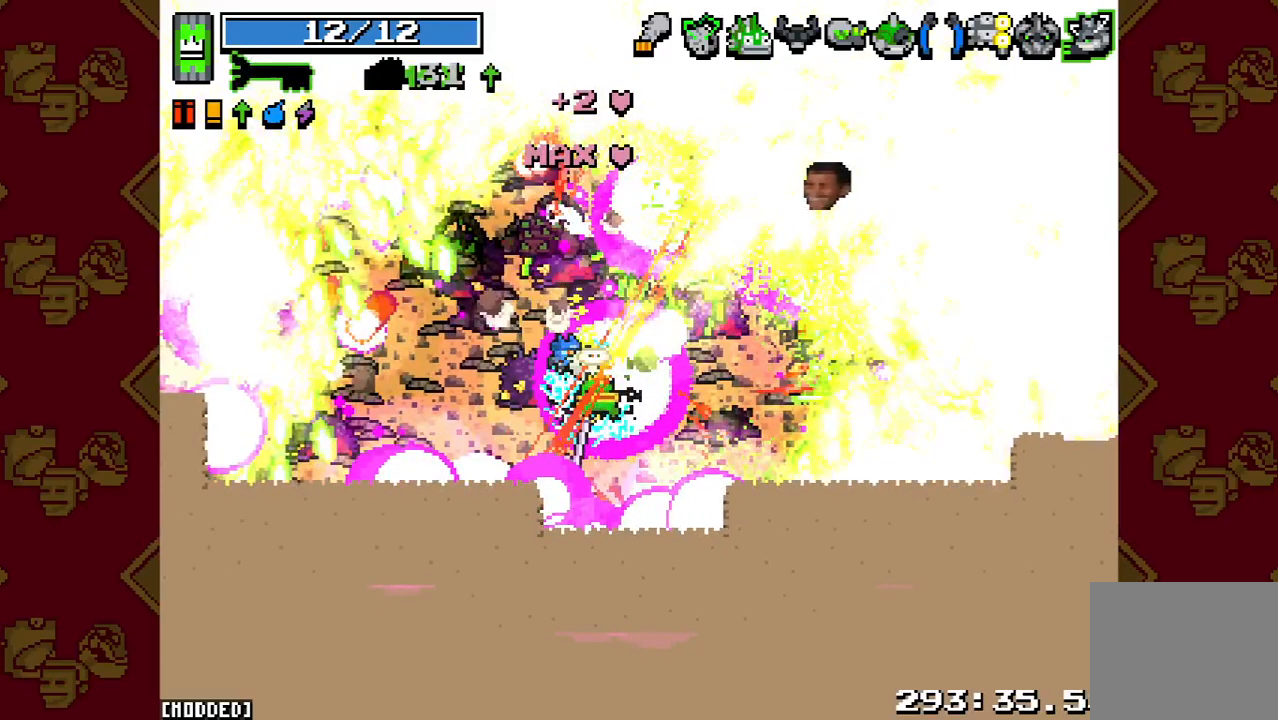
{"buttons": [], "button_events": []}
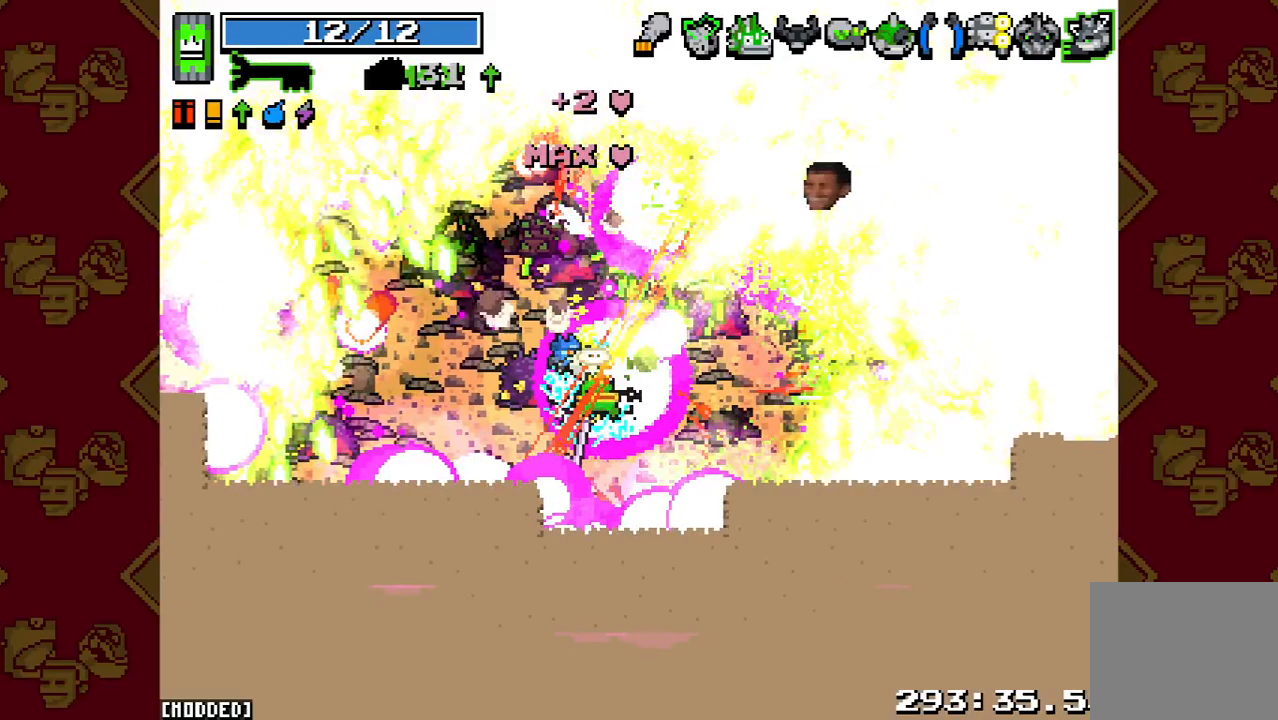
{"buttons": ["L1"], "button_events": [[467, "L1", "down"]]}